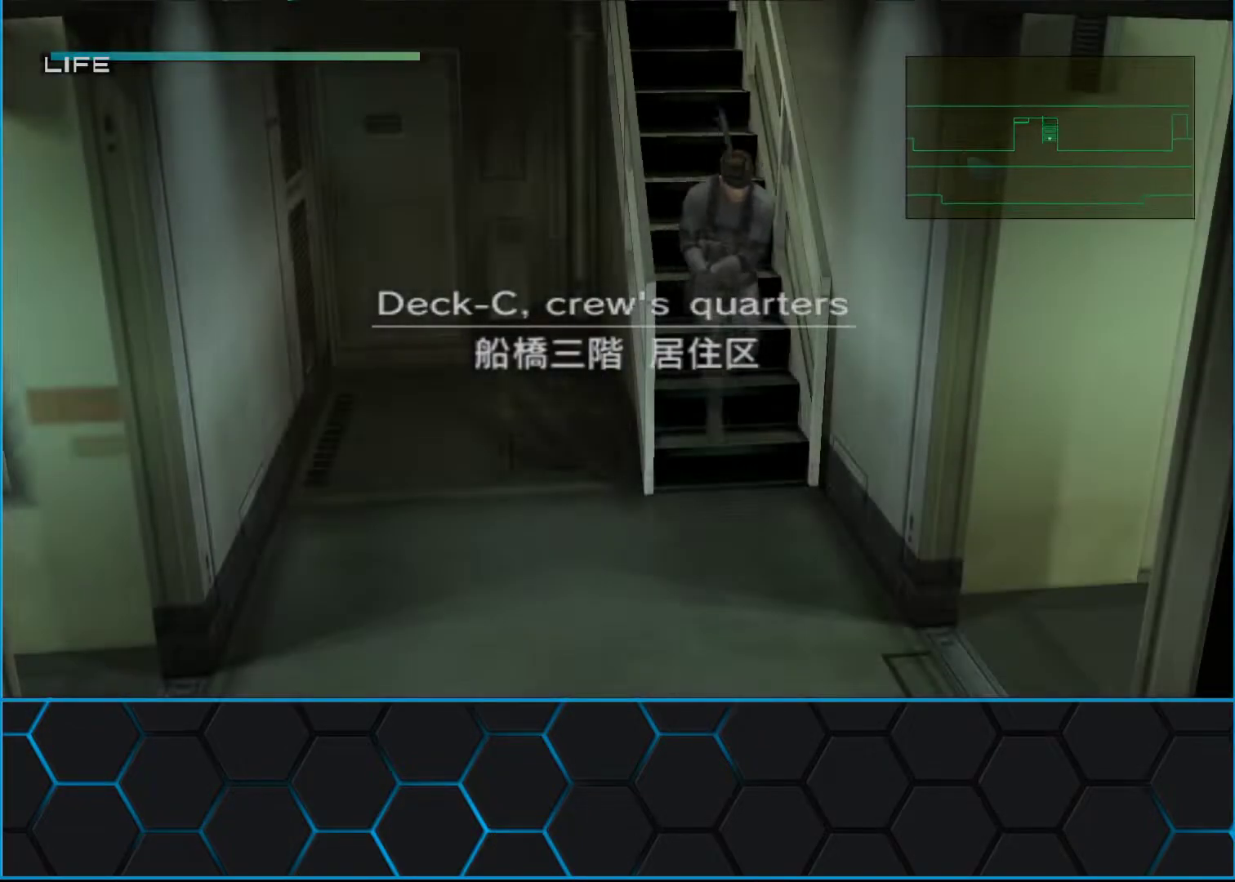
Gameplay with a controller (Xbox layout); each line is a JSON object with the inputs held at the frame after it. "events" lists button and stick changes between this image and that frame as [ms after this image, input, new state], when the widget could be followed in between. Not read: L2 R2 right_stick.
{"buttons": [], "left_stick": "down-left", "events": []}
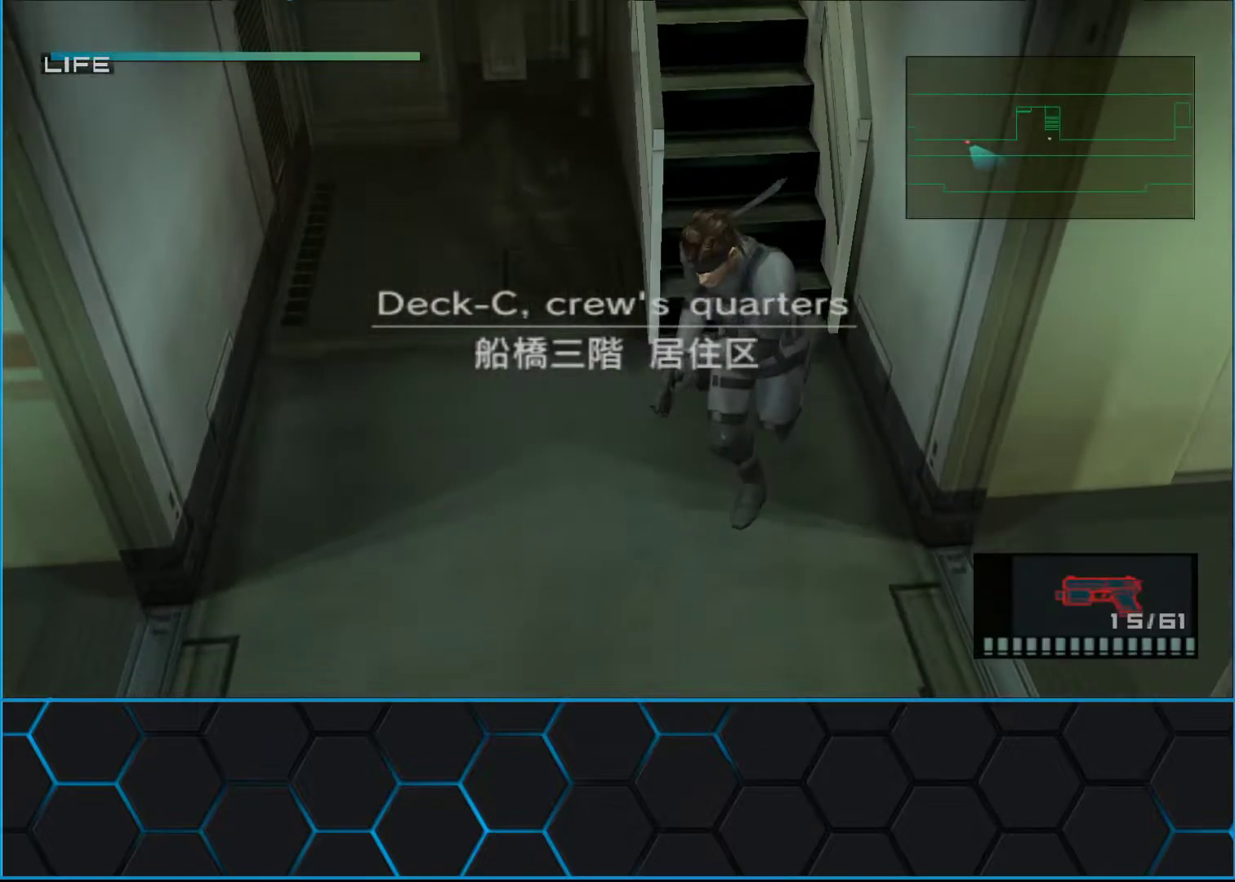
{"buttons": [], "left_stick": "left", "events": [[317, "left_stick", "left"]]}
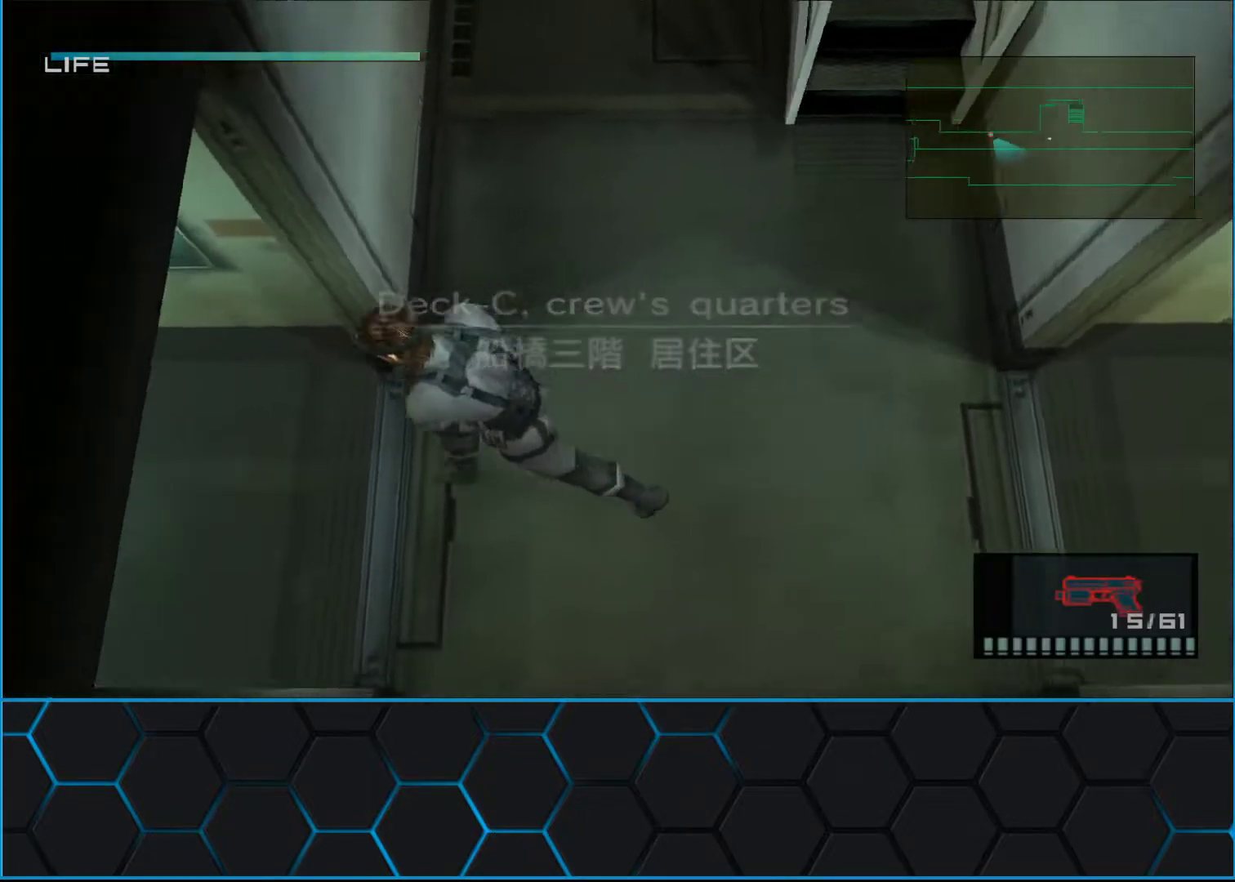
{"buttons": [], "left_stick": "left", "events": [[400, "R3", "down"], [467, "R3", "up"]]}
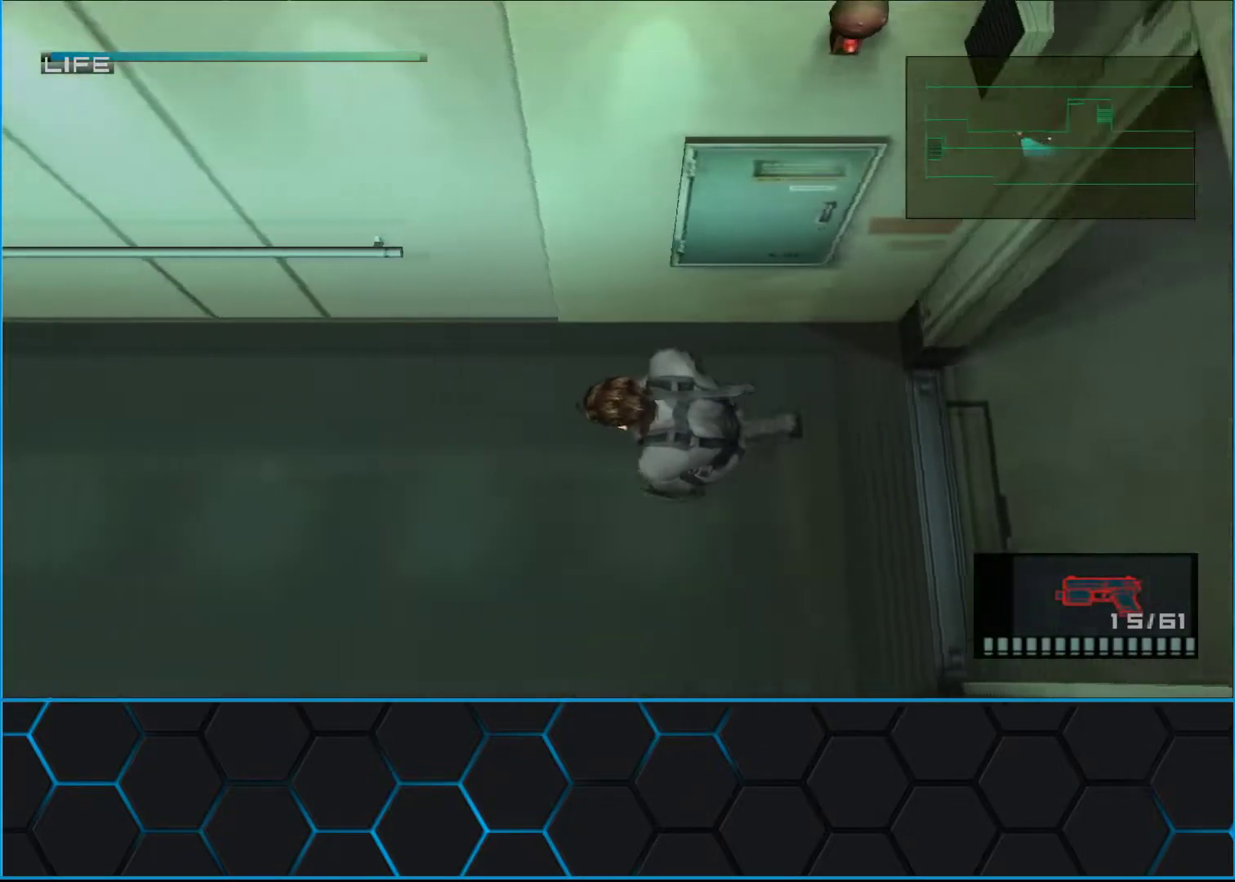
{"buttons": [], "left_stick": "left", "events": []}
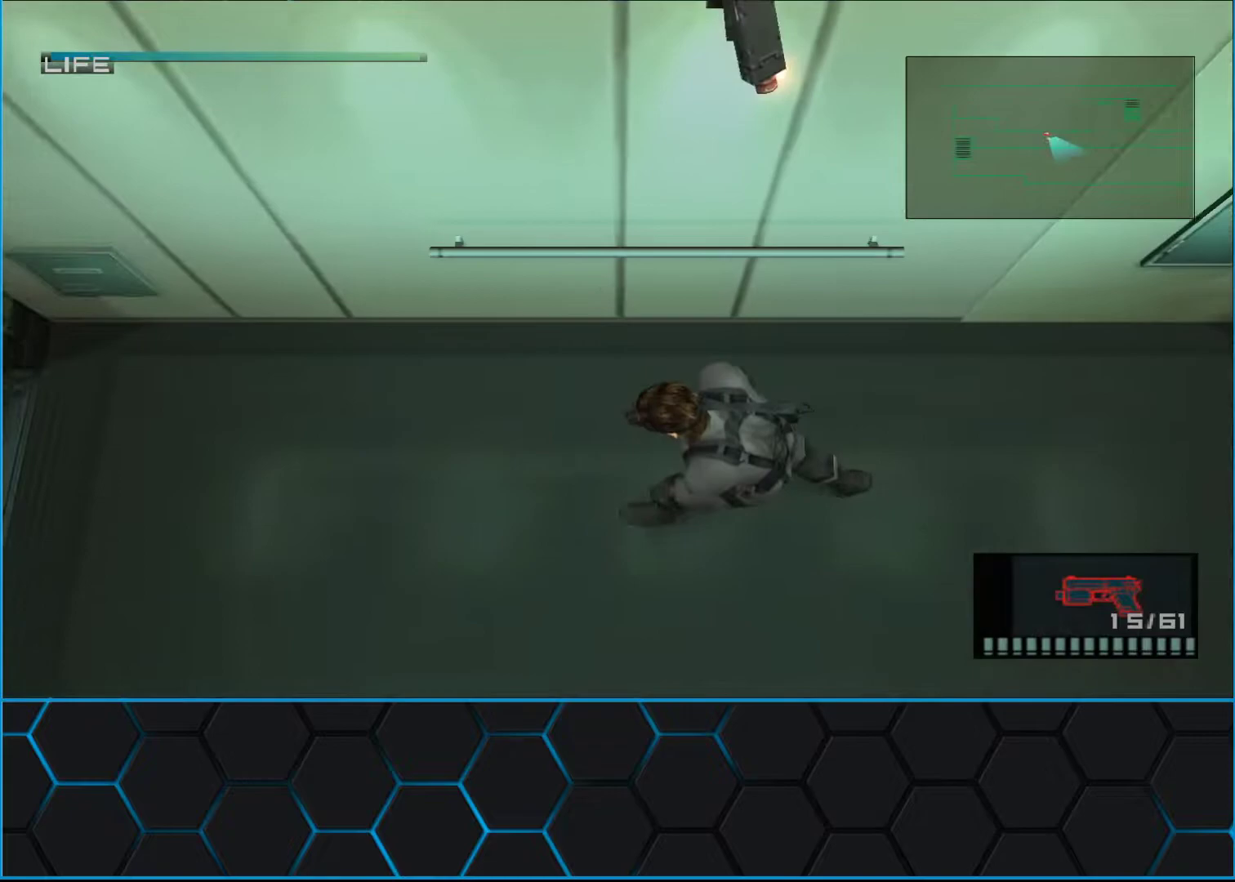
{"buttons": [], "left_stick": "left", "events": [[50, "R3", "down"], [117, "R3", "up"]]}
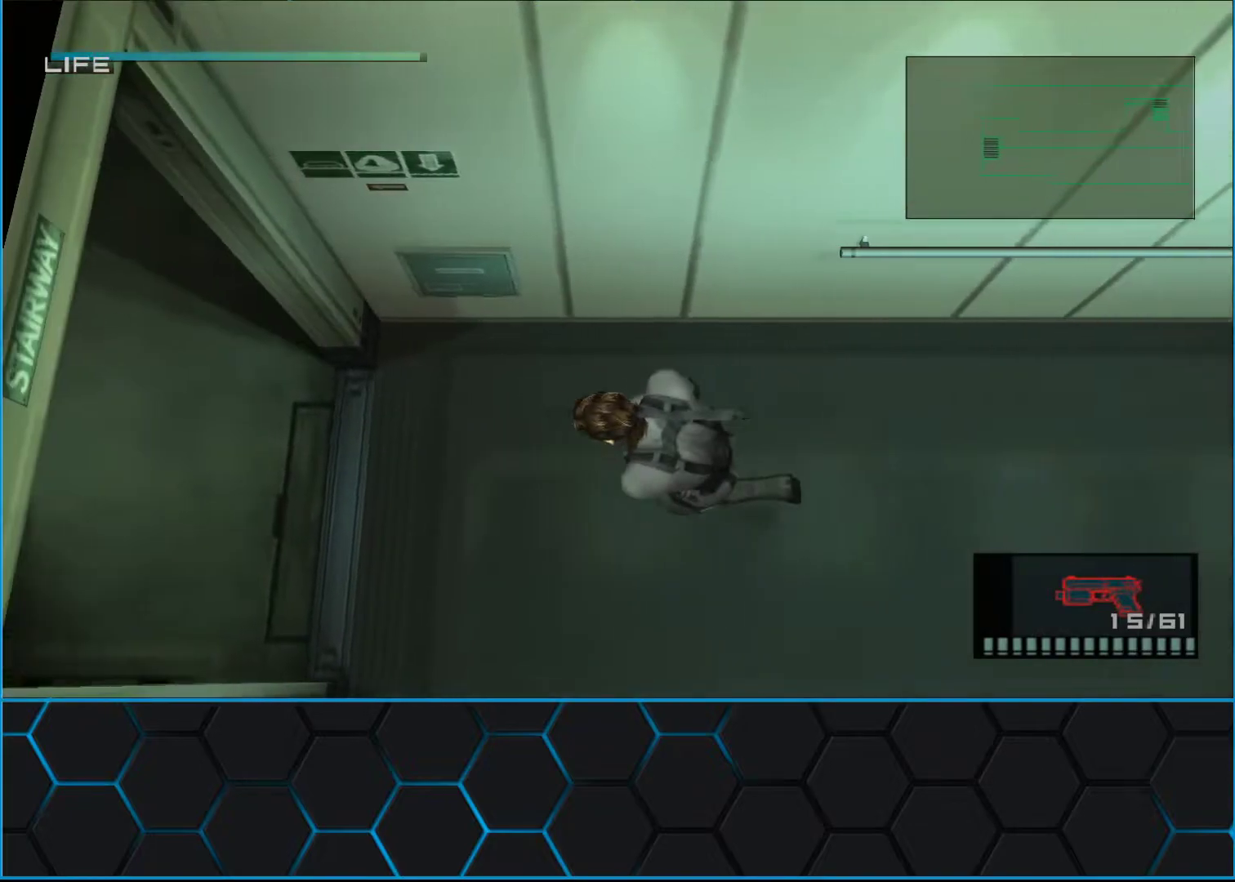
{"buttons": [], "left_stick": "left", "events": []}
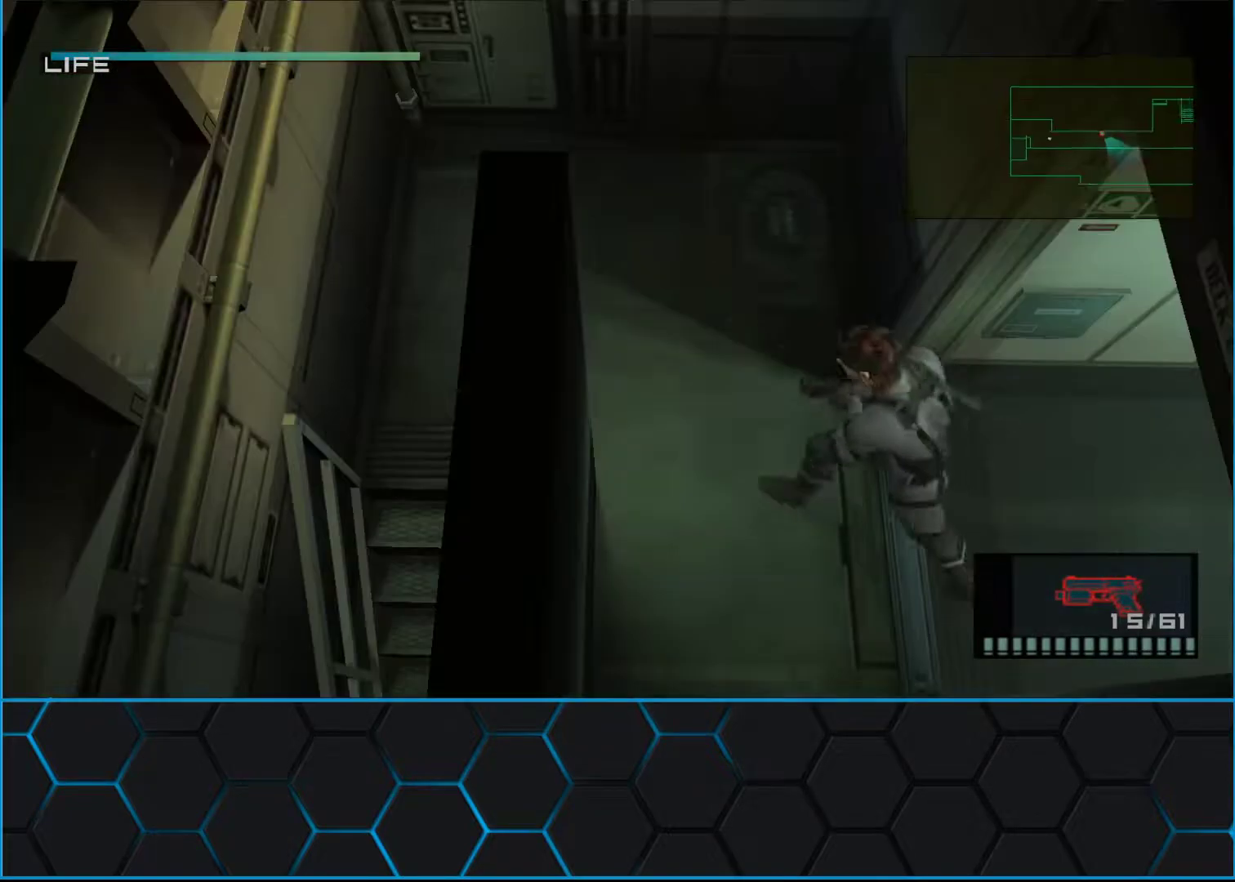
{"buttons": [], "left_stick": "down", "events": [[383, "left_stick", "down-left"], [483, "left_stick", "down"]]}
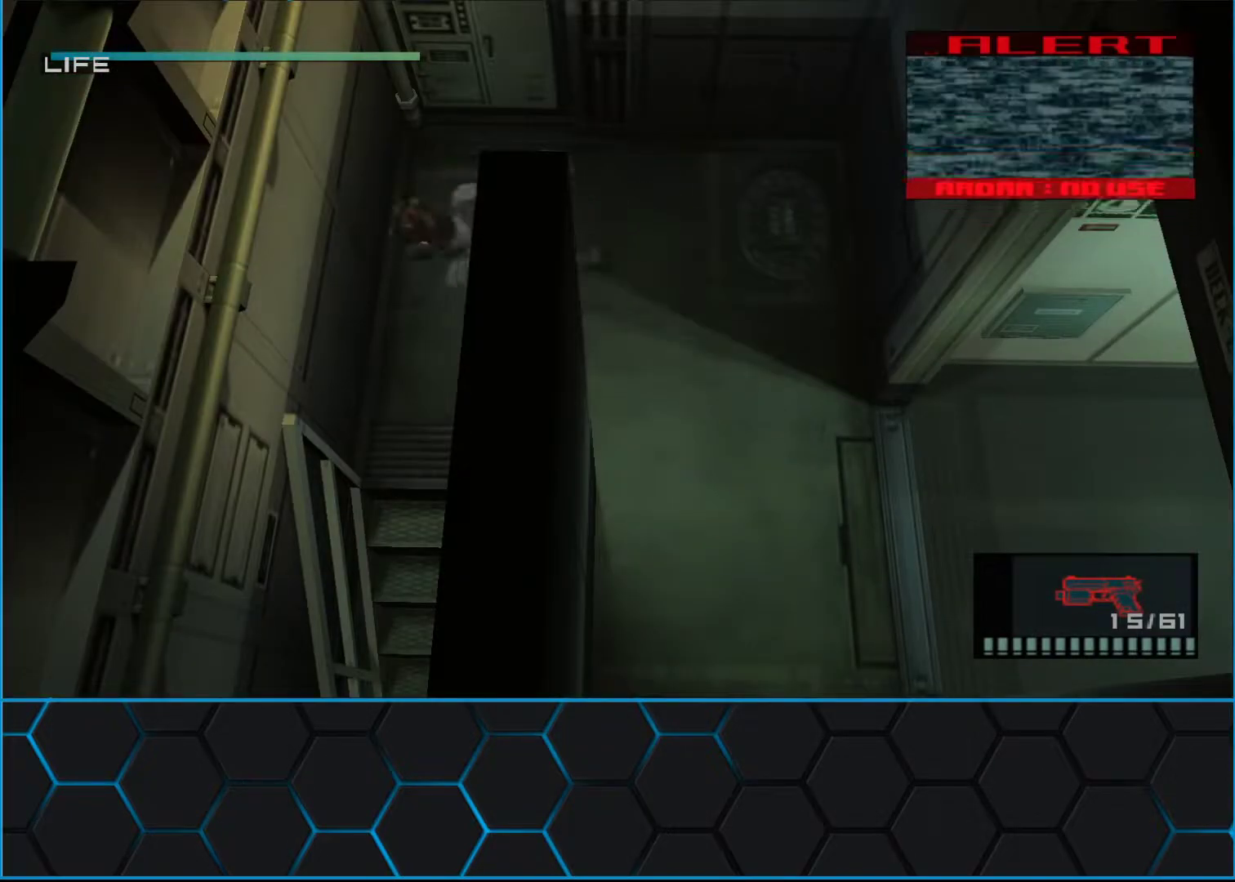
{"buttons": ["A"], "left_stick": "down", "events": [[183, "A", "down"]]}
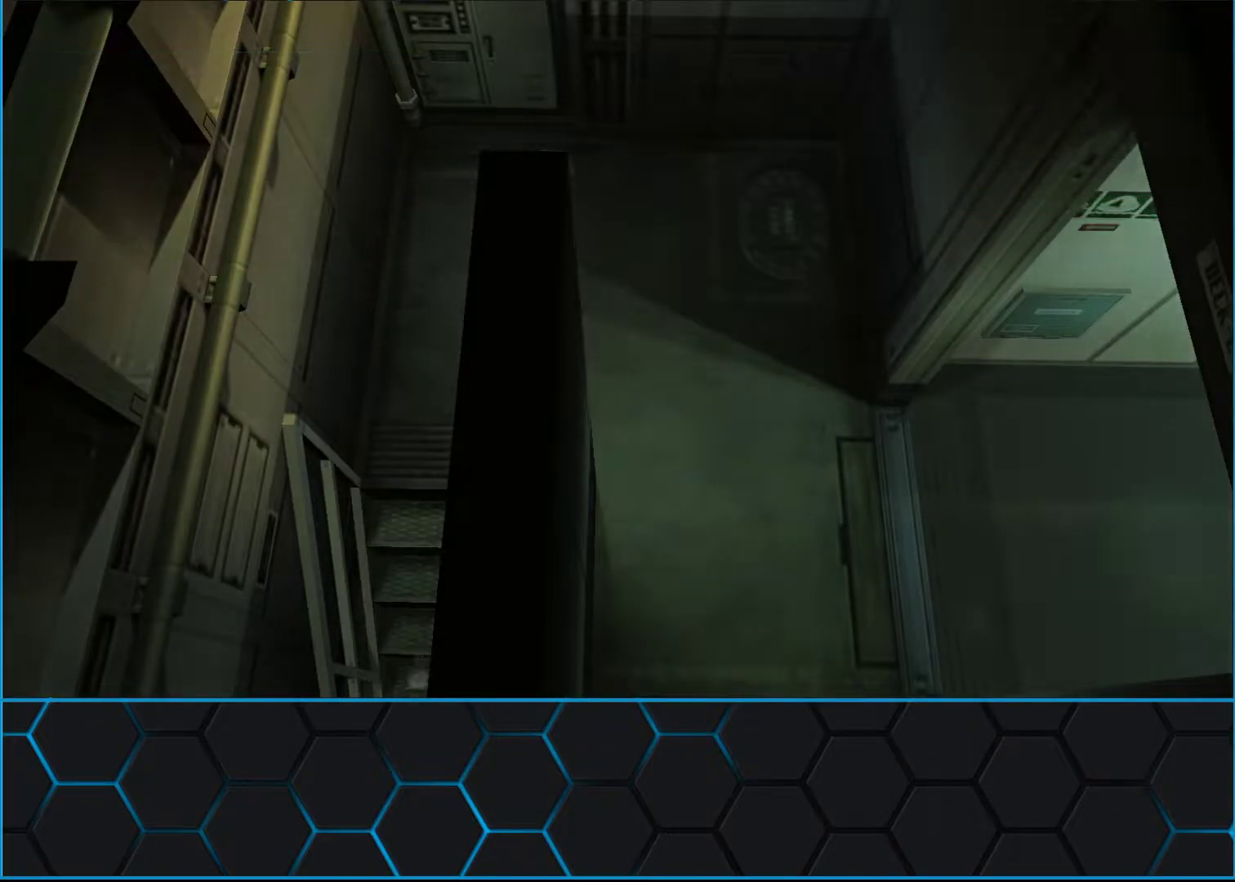
{"buttons": [], "left_stick": "center", "events": [[200, "left_stick", "center"], [350, "A", "up"]]}
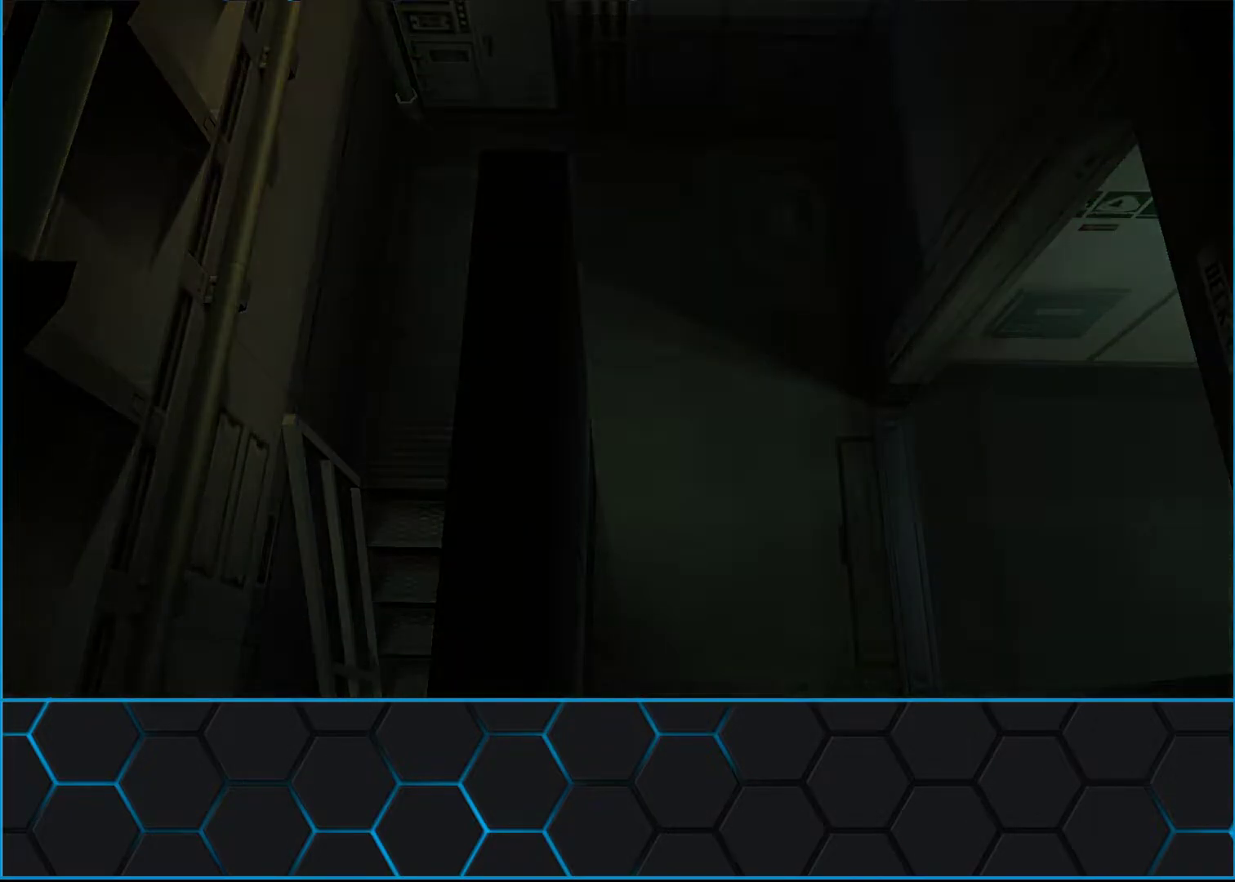
{"buttons": ["L1"], "left_stick": "down", "events": [[383, "left_stick", "down"], [450, "L1", "down"]]}
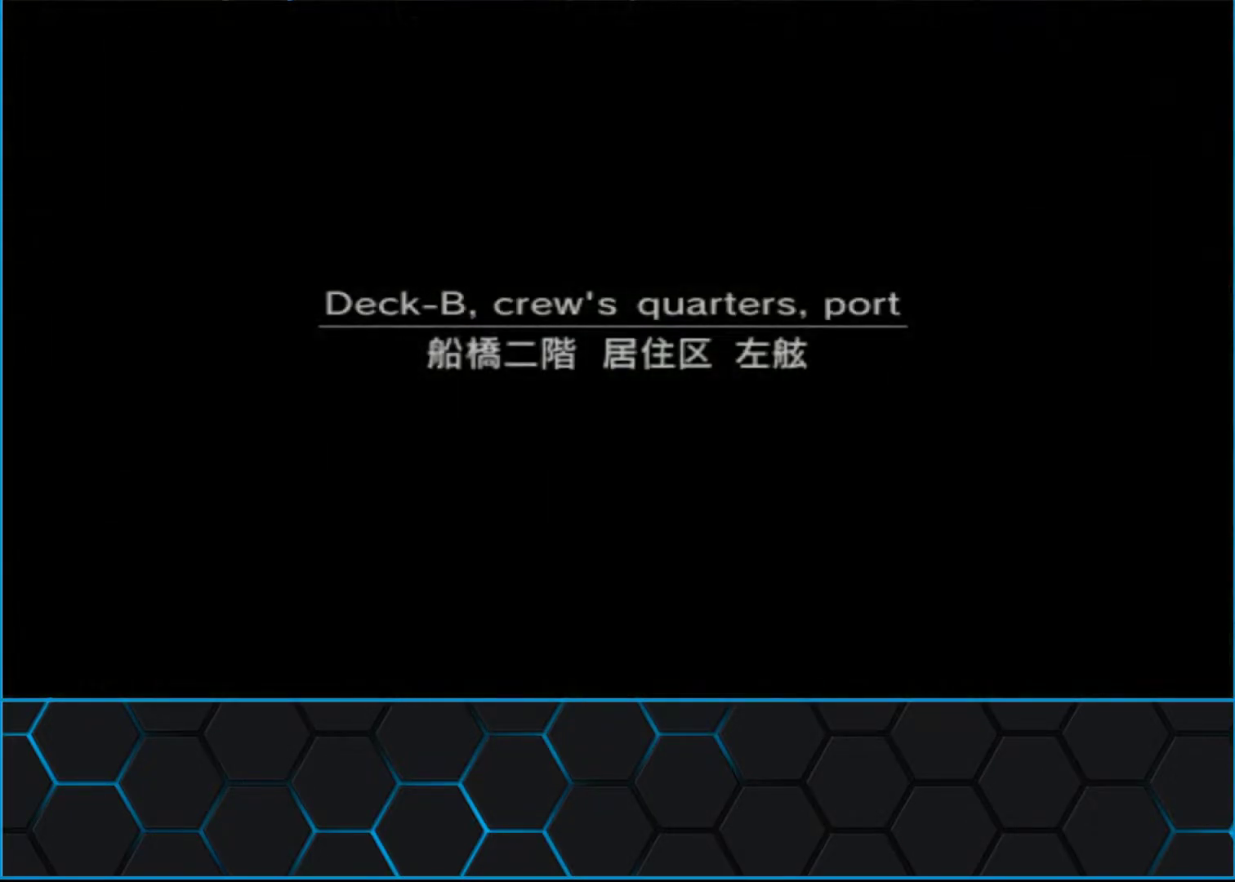
{"buttons": ["L1"], "left_stick": "down", "events": []}
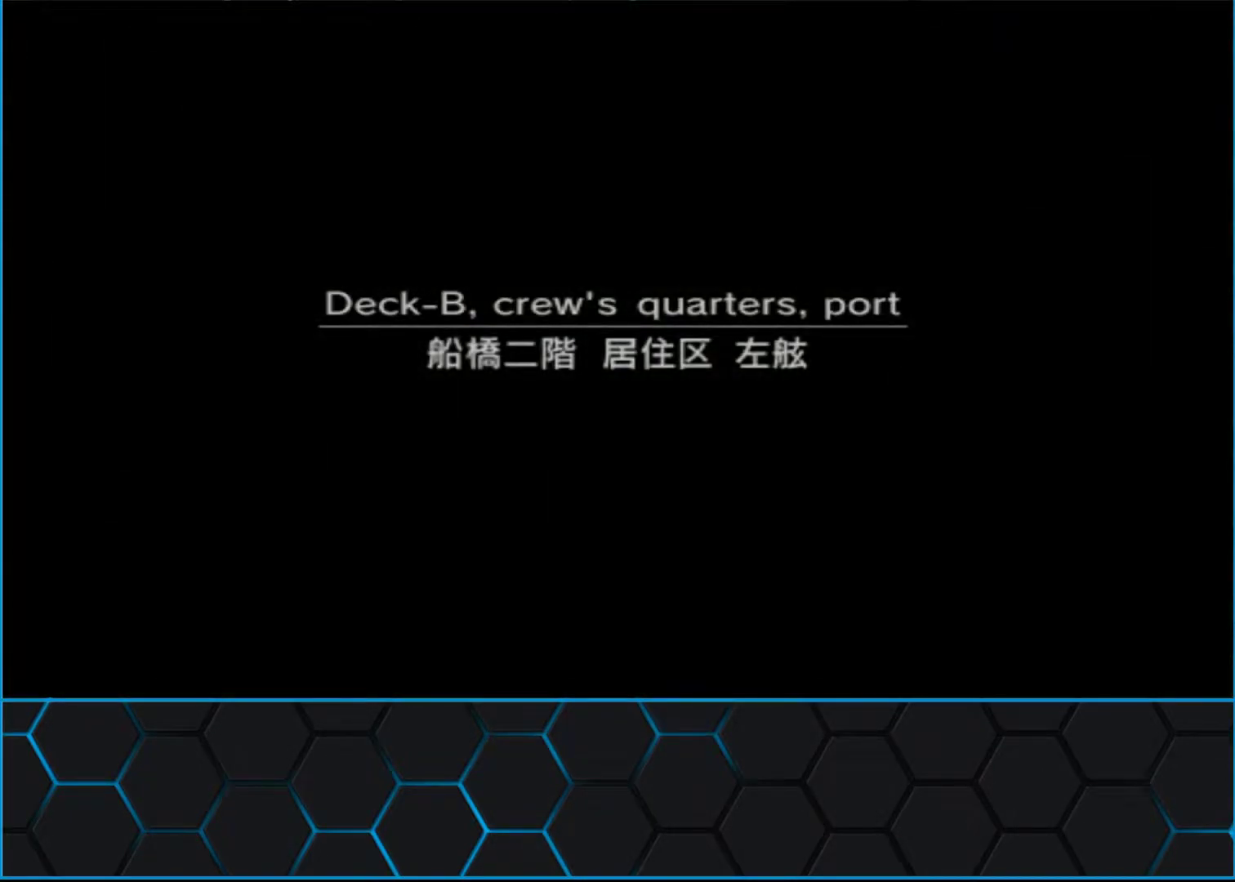
{"buttons": ["L1"], "left_stick": "down", "events": [[267, "left_stick", "center"], [450, "left_stick", "down"]]}
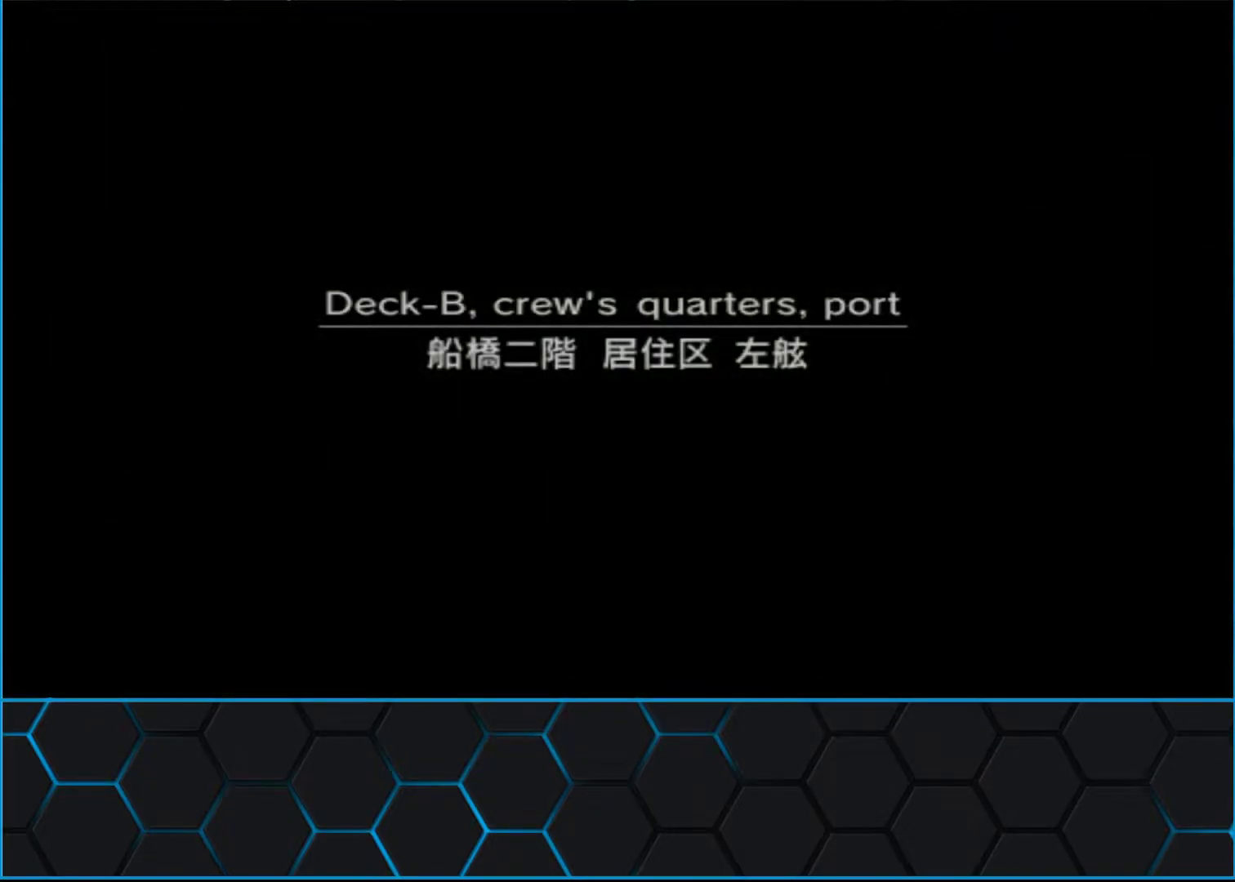
{"buttons": ["L1"], "left_stick": "down-right", "events": [[433, "left_stick", "down-right"]]}
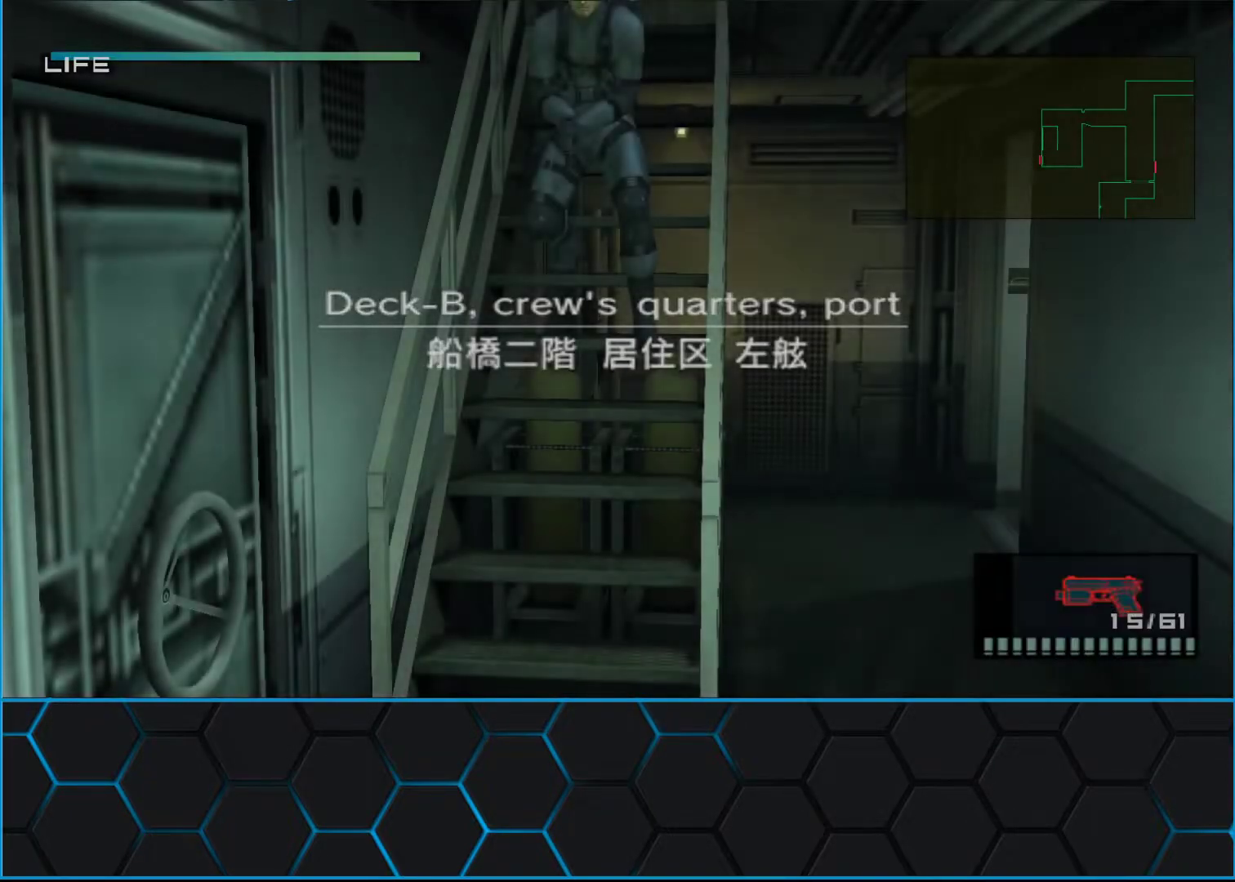
{"buttons": ["L1"], "left_stick": "down-right", "events": [[317, "R3", "down"], [400, "R3", "up"]]}
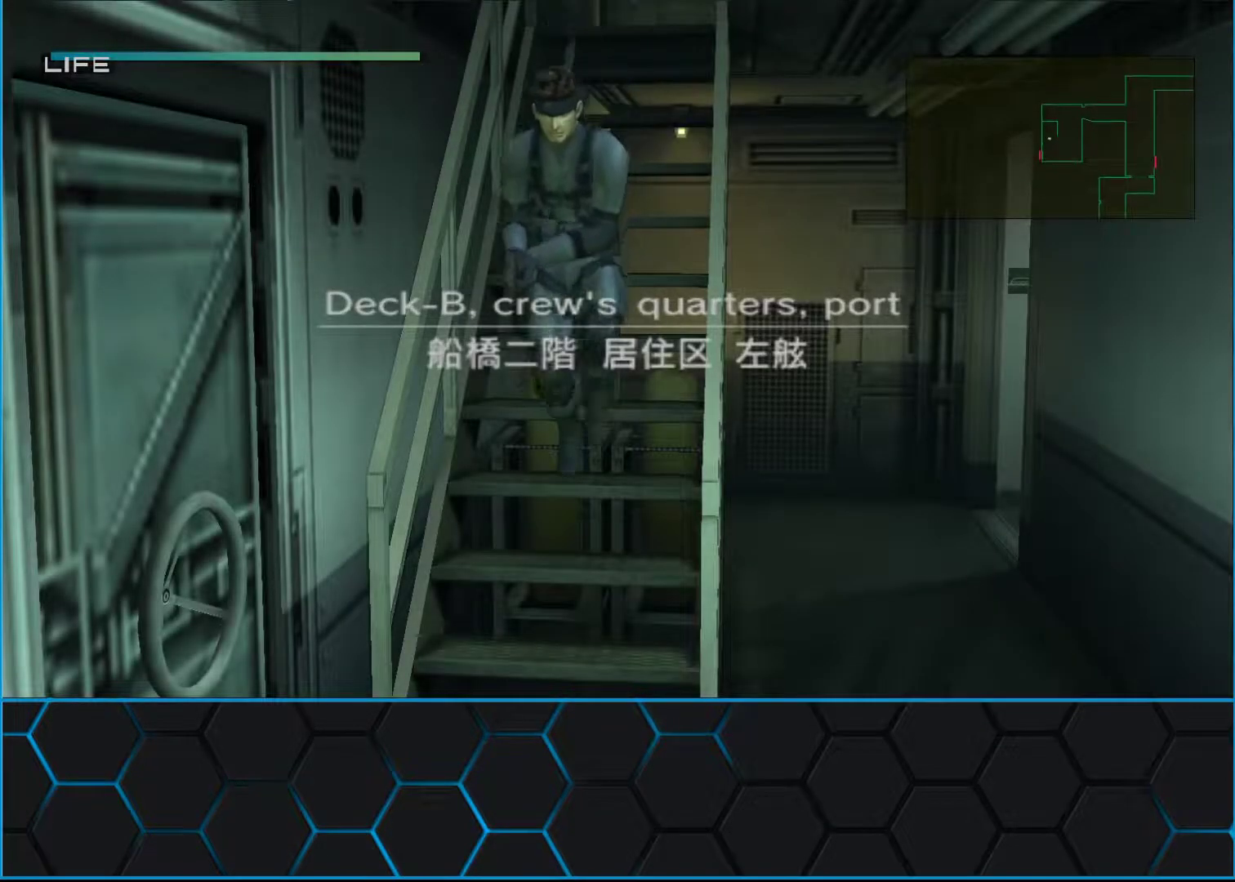
{"buttons": ["L1"], "left_stick": "down-right", "events": [[150, "R3", "down"], [250, "R3", "up"]]}
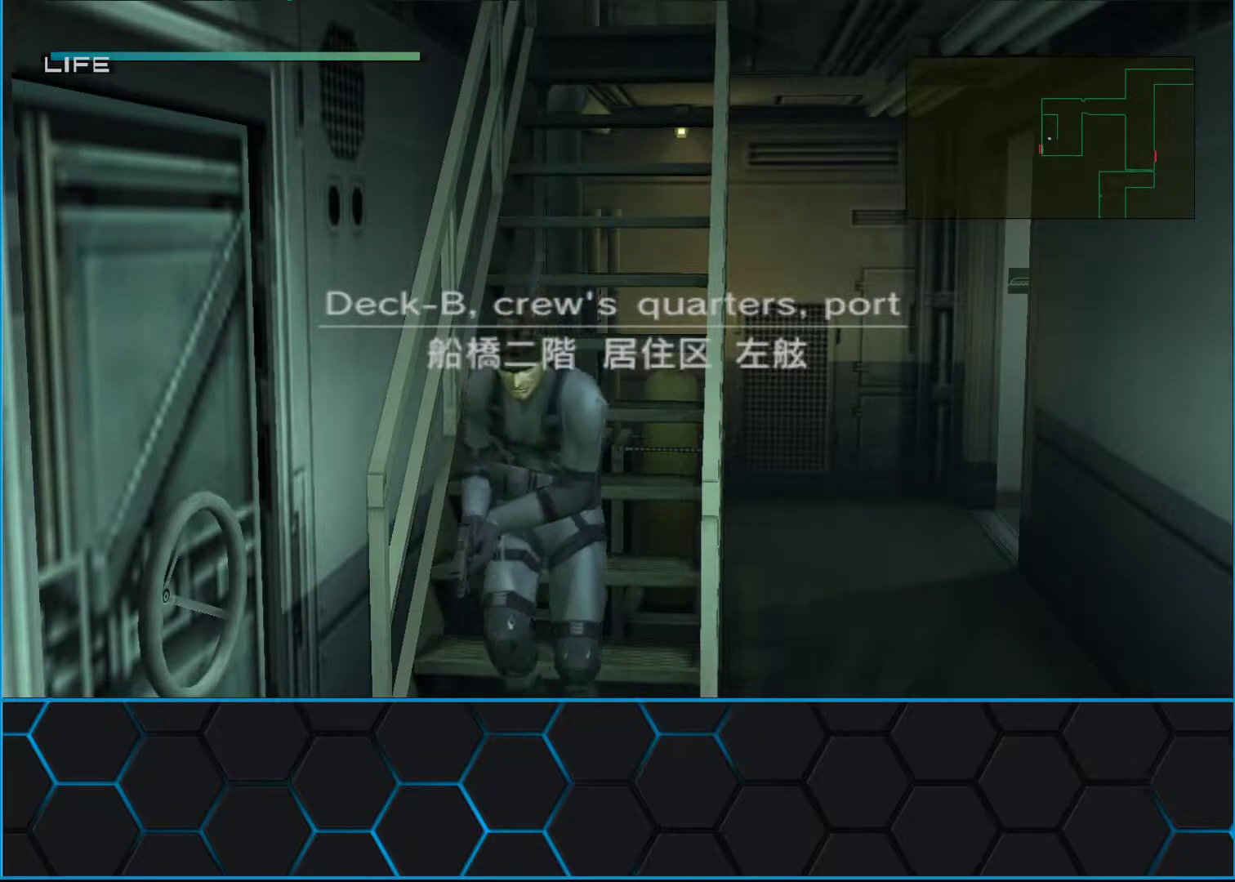
{"buttons": ["L1"], "left_stick": "up", "events": [[217, "left_stick", "up-right"], [317, "left_stick", "up"]]}
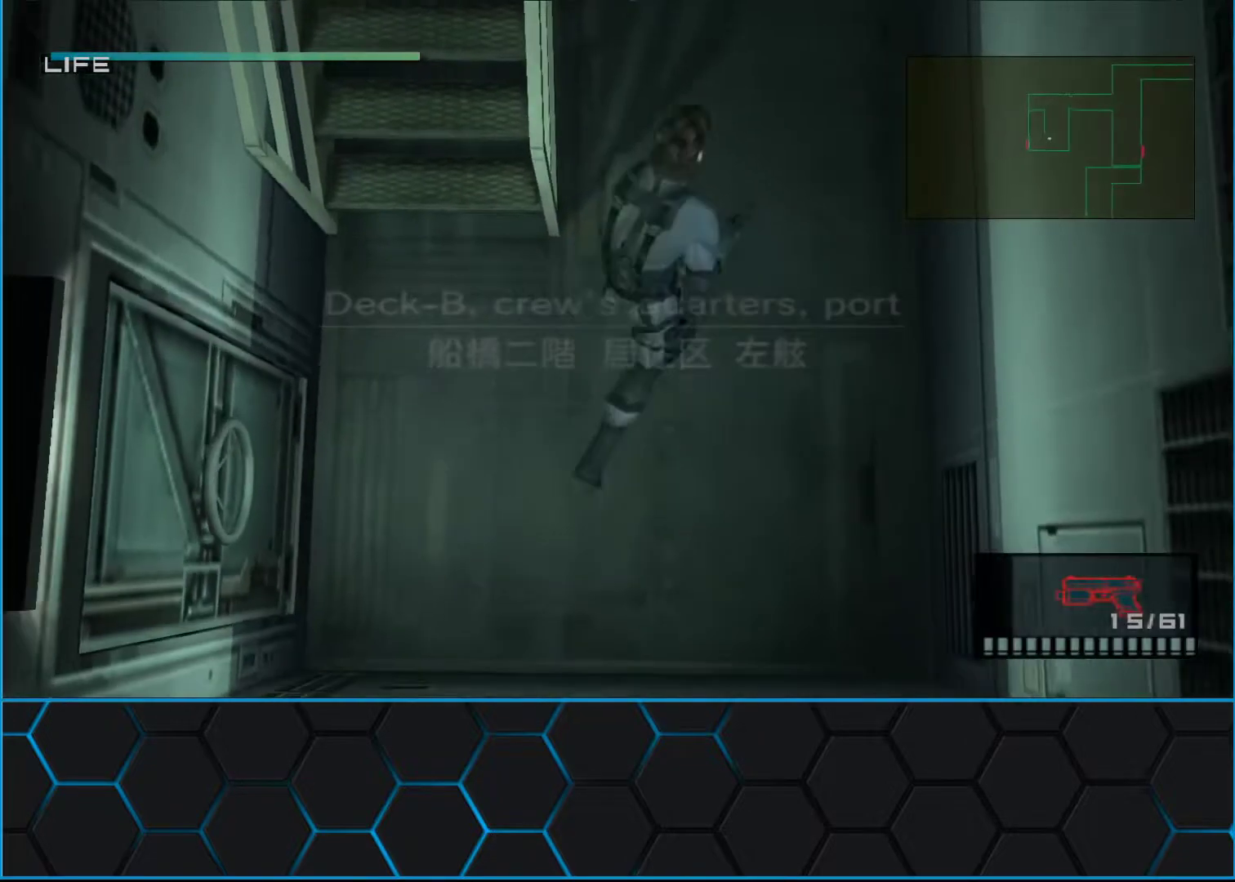
{"buttons": ["L1"], "left_stick": "up", "events": []}
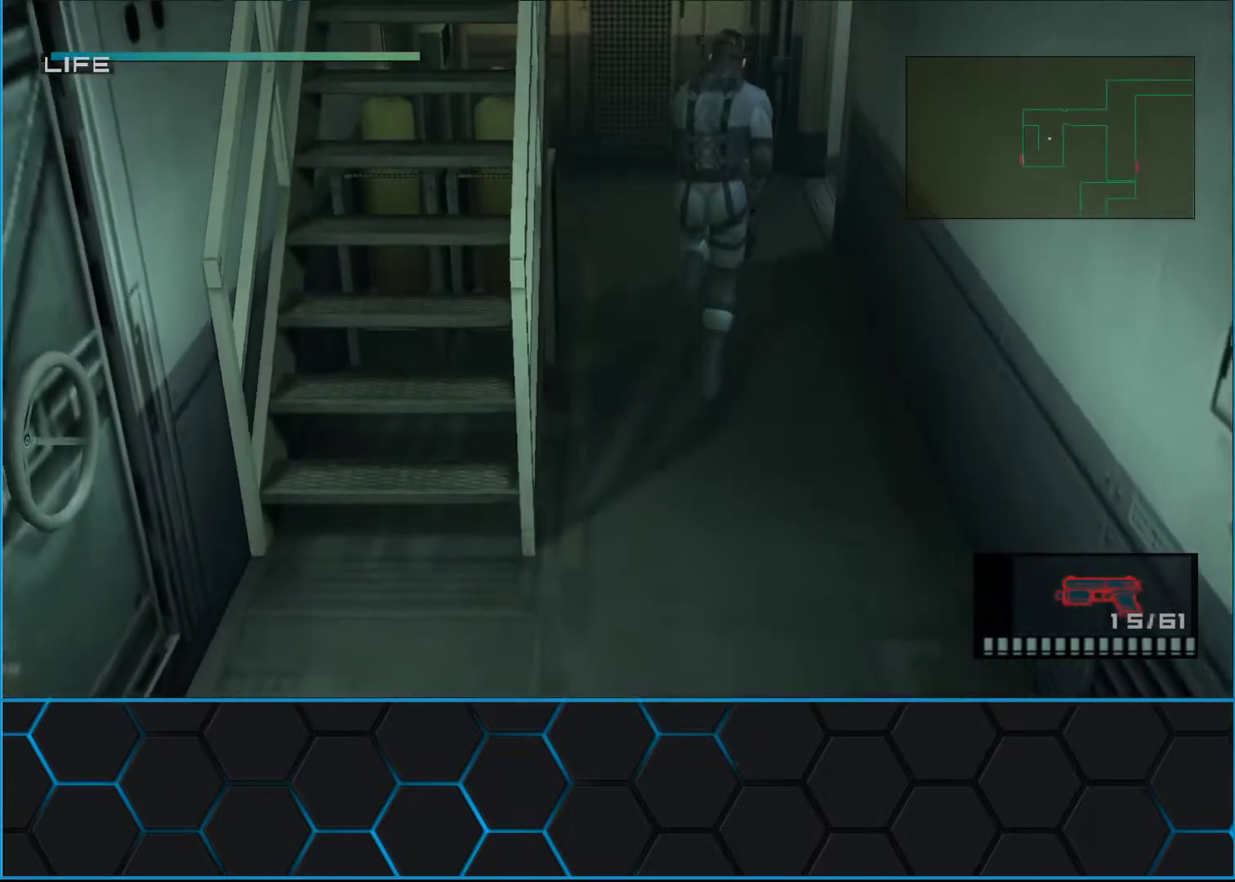
{"buttons": ["L1"], "left_stick": "up", "events": []}
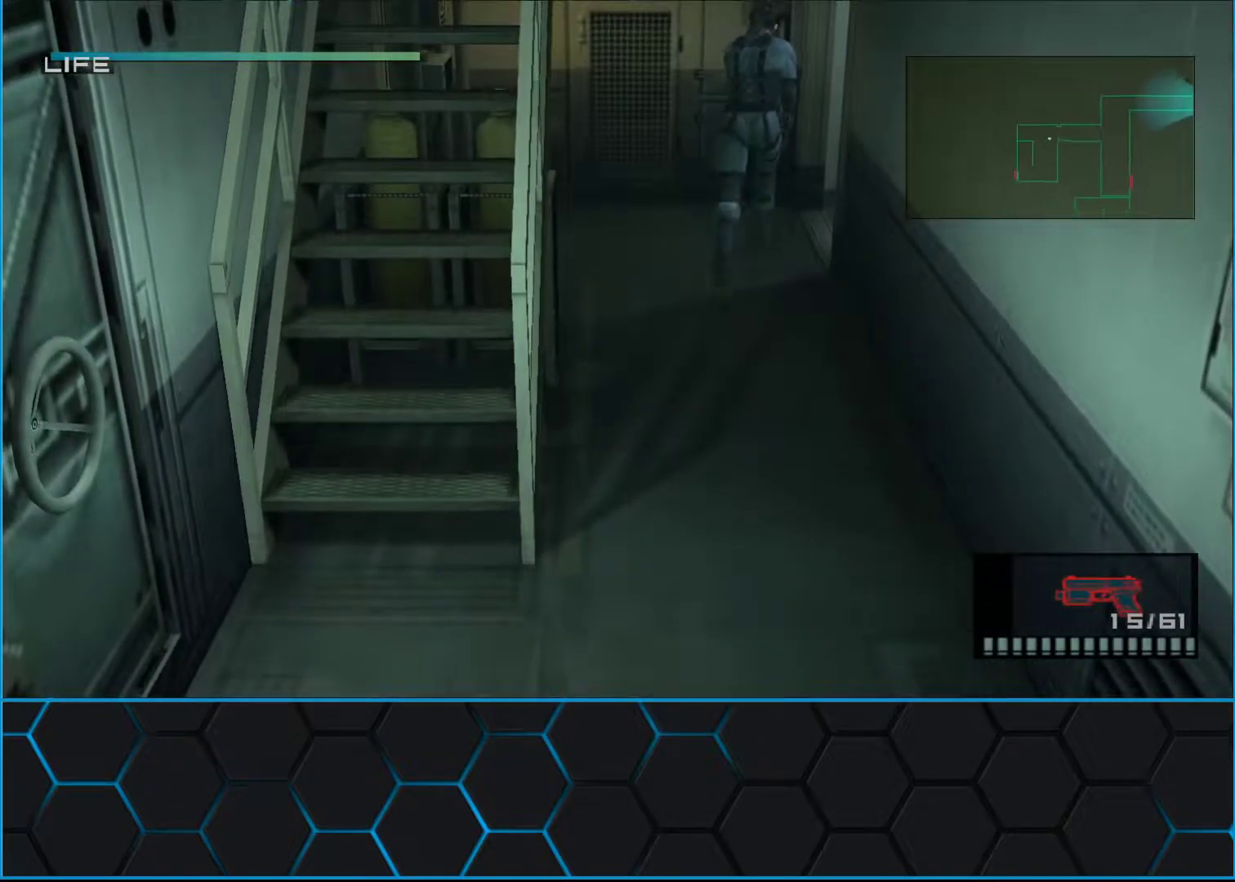
{"buttons": ["X", "L1"], "left_stick": "right", "events": [[83, "left_stick", "right"], [500, "X", "down"]]}
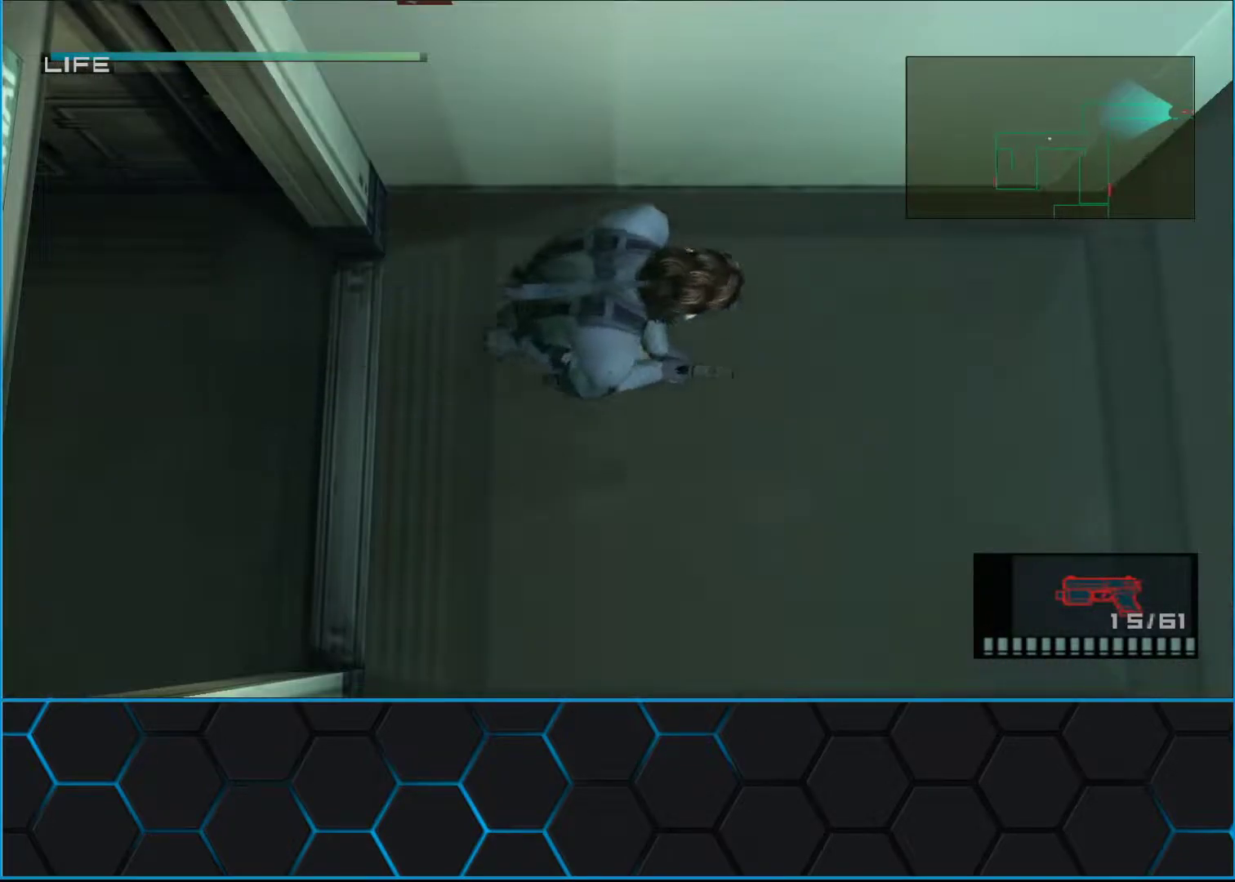
{"buttons": ["L1", "R3"], "left_stick": "up-right", "events": [[83, "X", "up"], [500, "R3", "down"], [500, "left_stick", "up-right"]]}
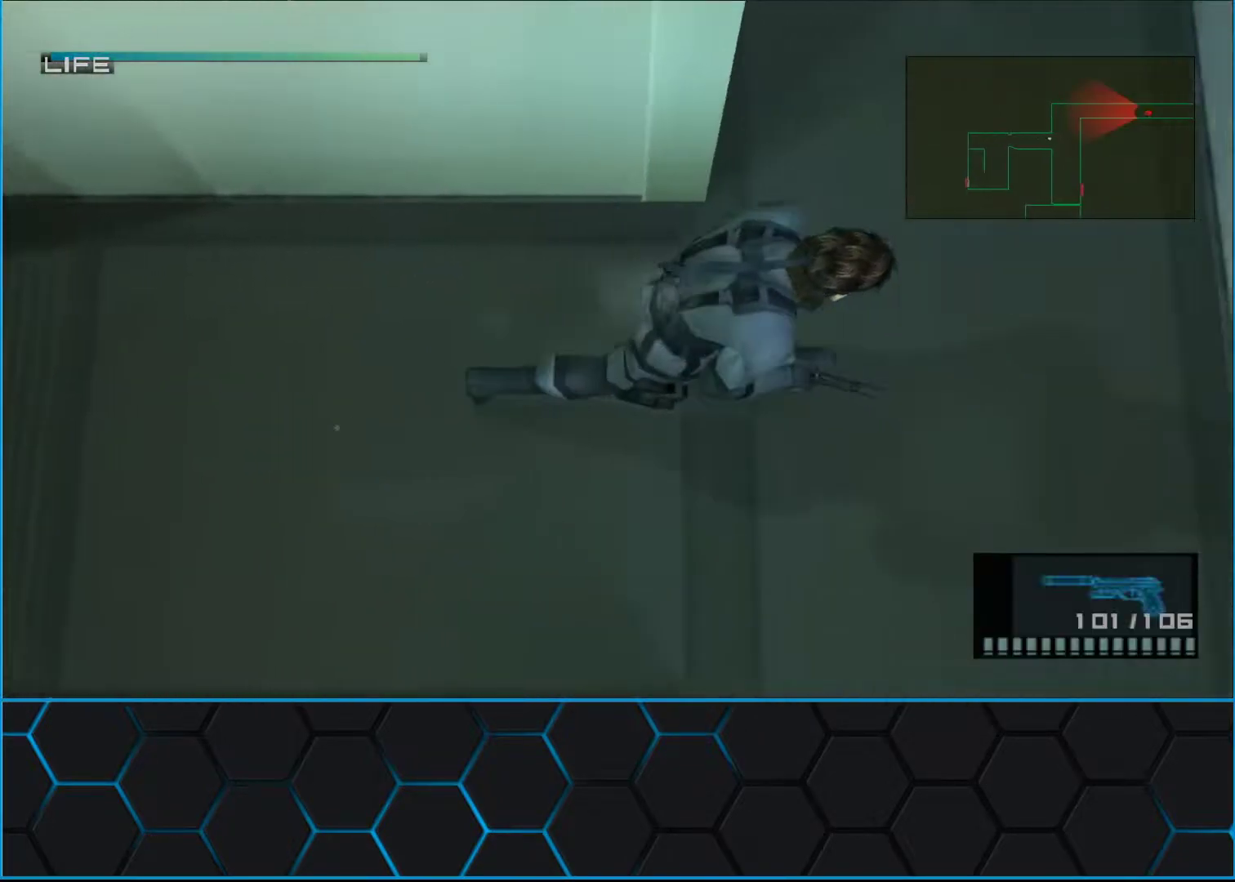
{"buttons": ["L1"], "left_stick": "up", "events": [[67, "R3", "up"], [117, "left_stick", "up"]]}
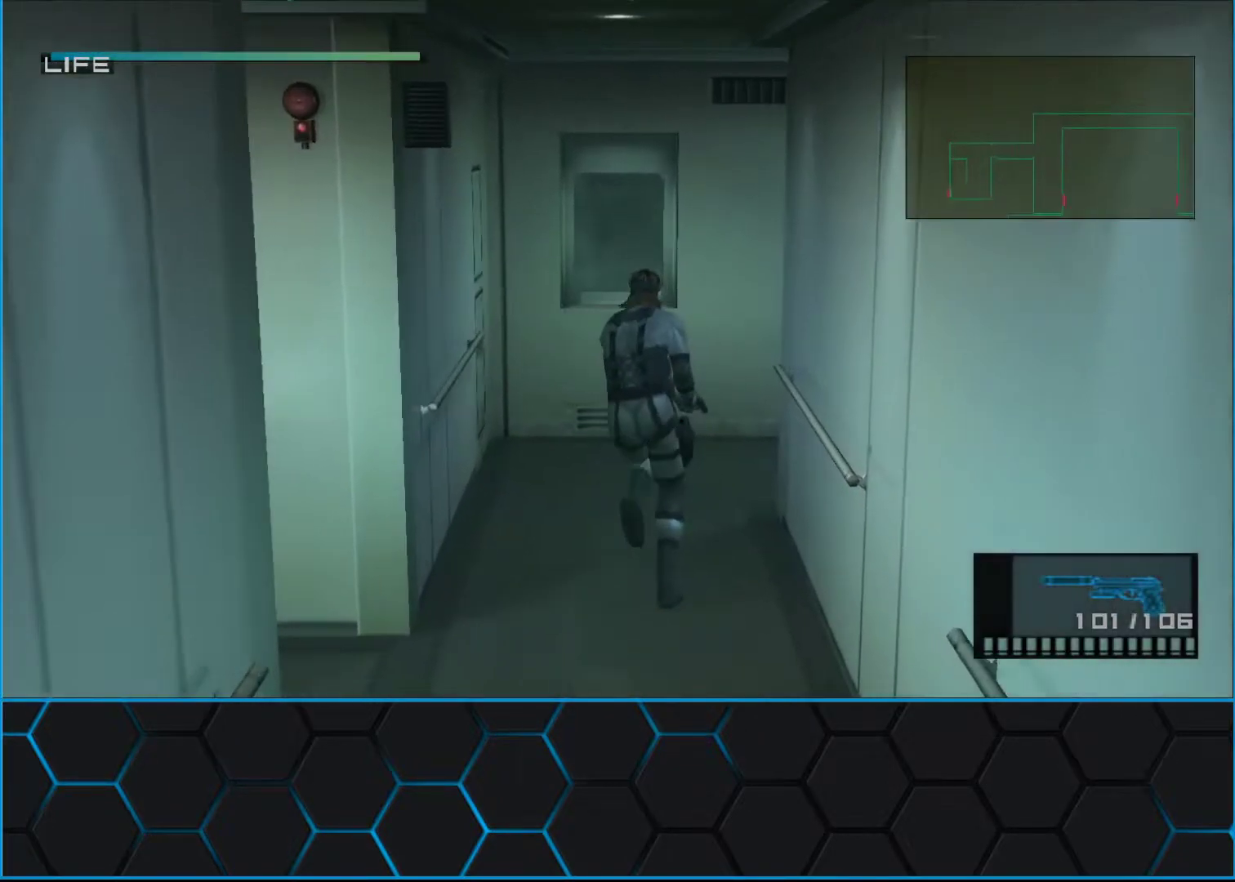
{"buttons": ["L1"], "left_stick": "down-right", "events": [[367, "left_stick", "down-right"]]}
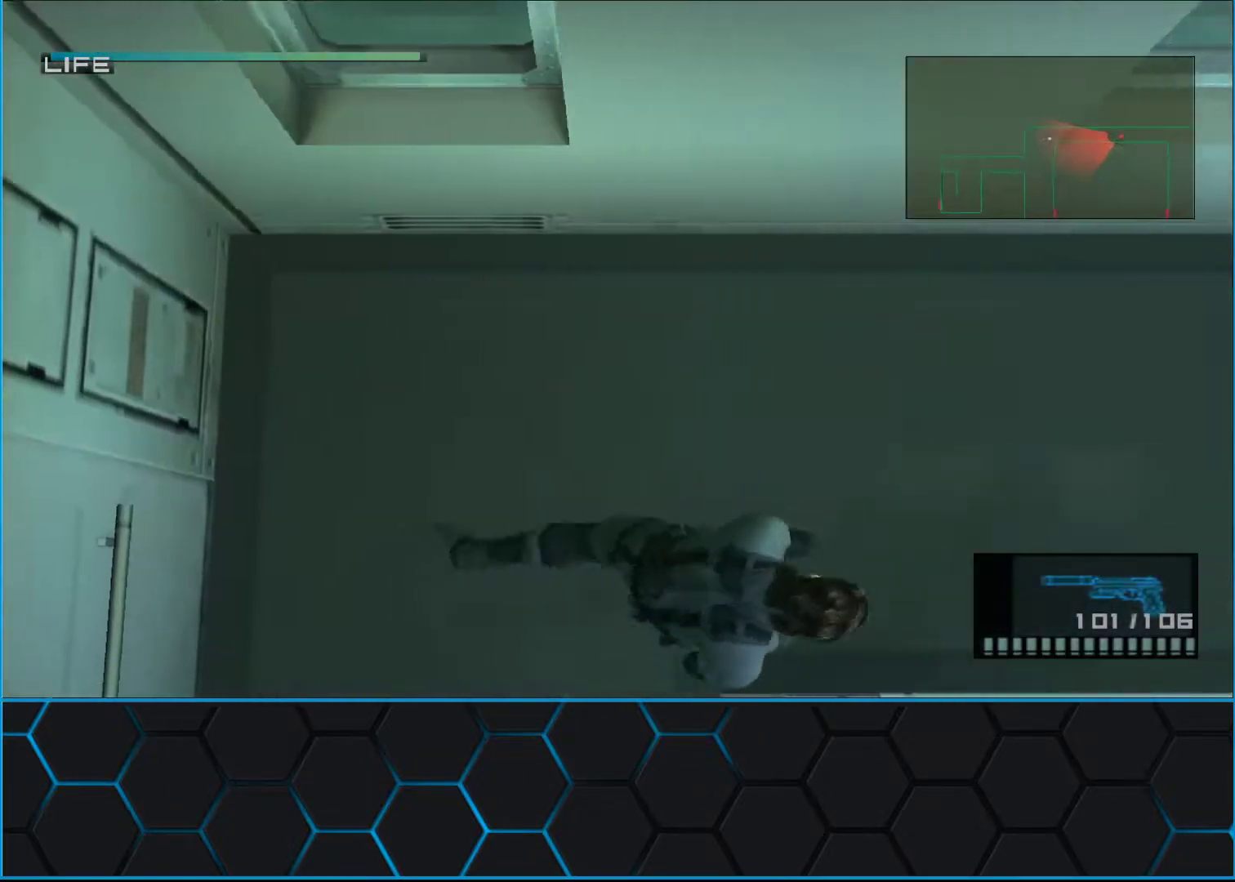
{"buttons": ["L1"], "left_stick": "down-right", "events": []}
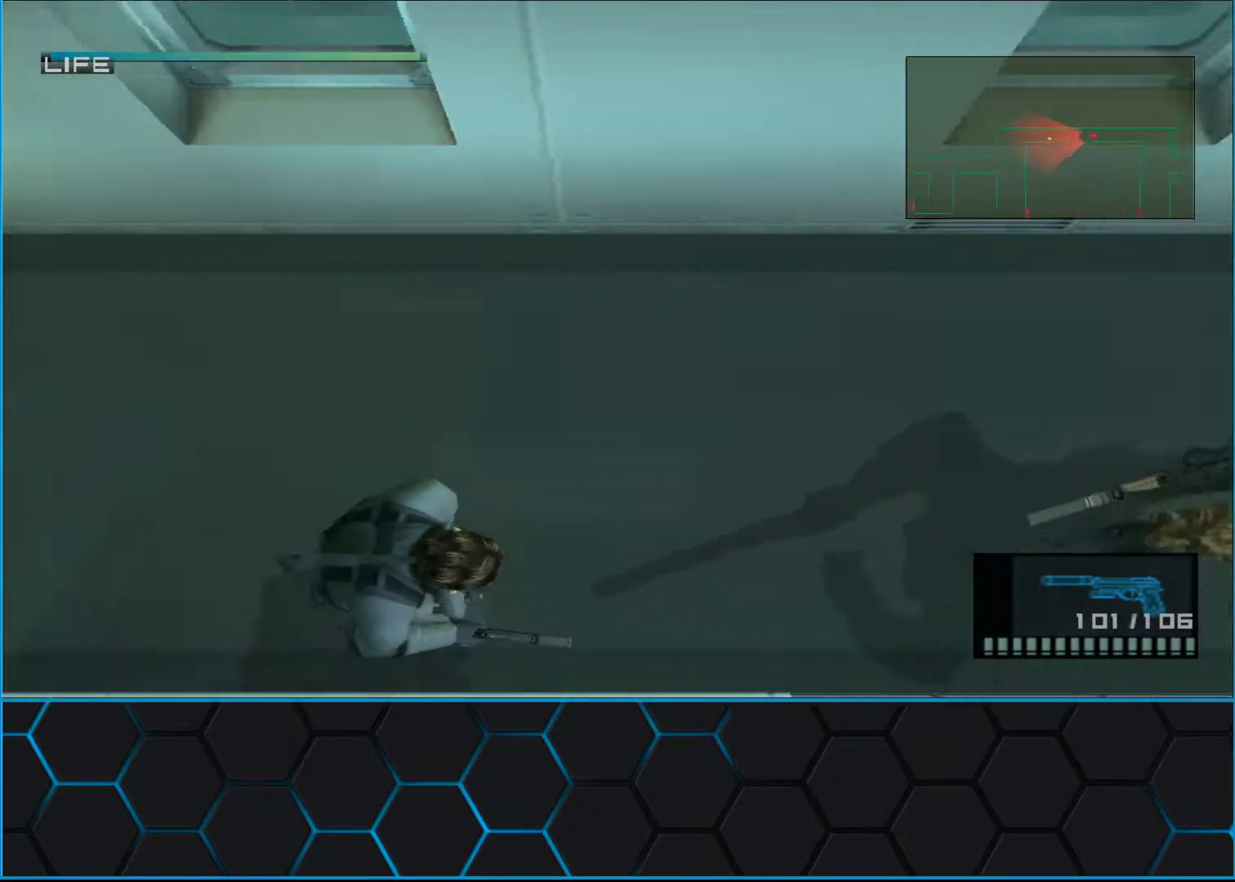
{"buttons": ["L1"], "left_stick": "down-right", "events": []}
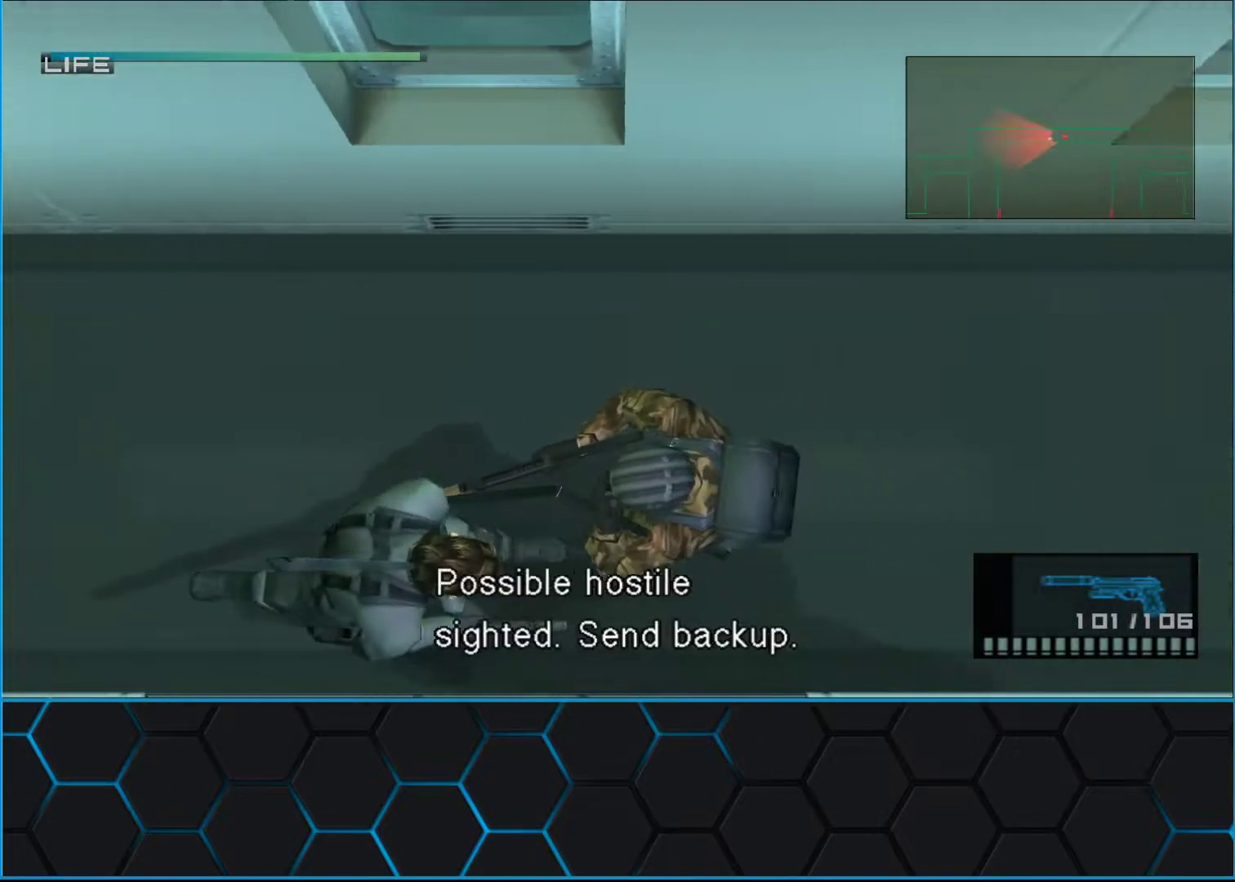
{"buttons": ["L1"], "left_stick": "down-right", "events": []}
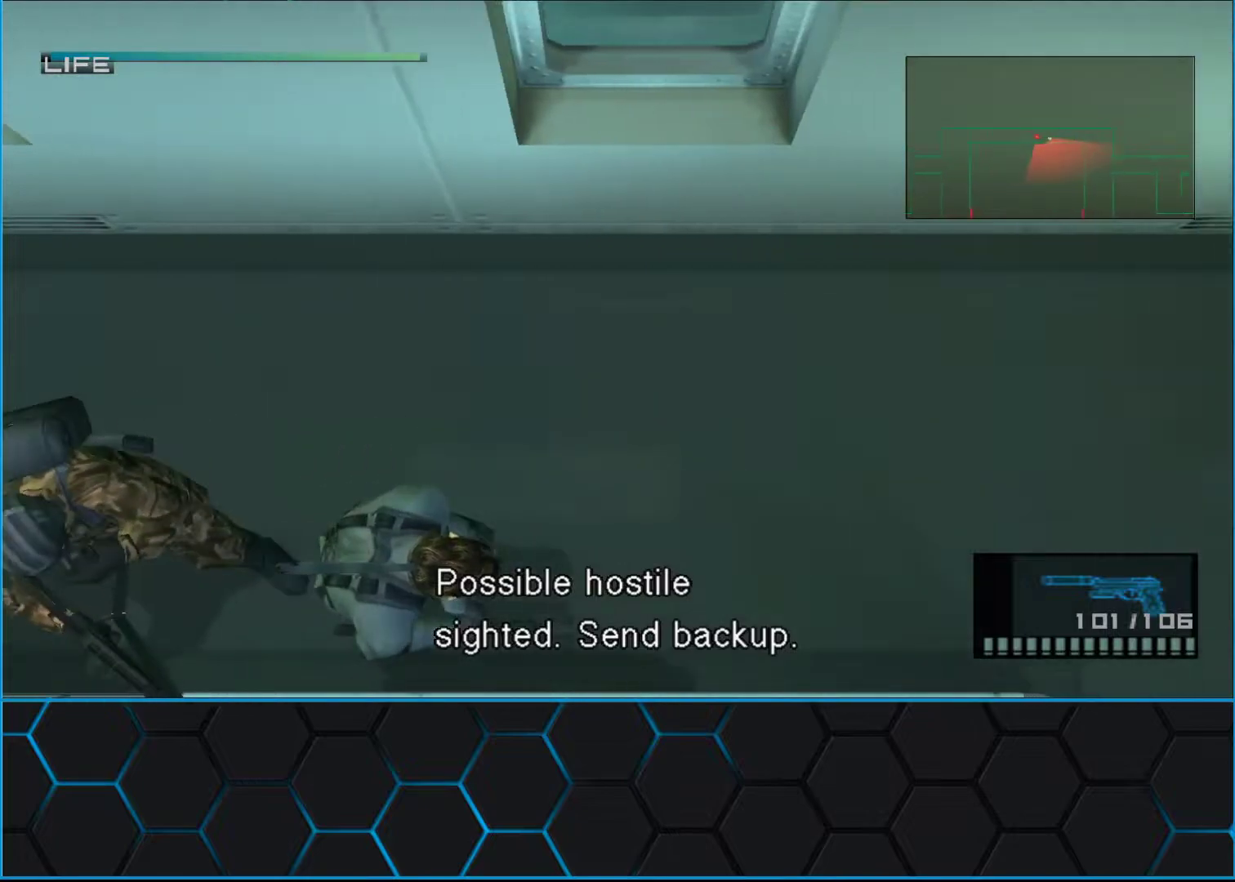
{"buttons": ["L1"], "left_stick": "down-right", "events": []}
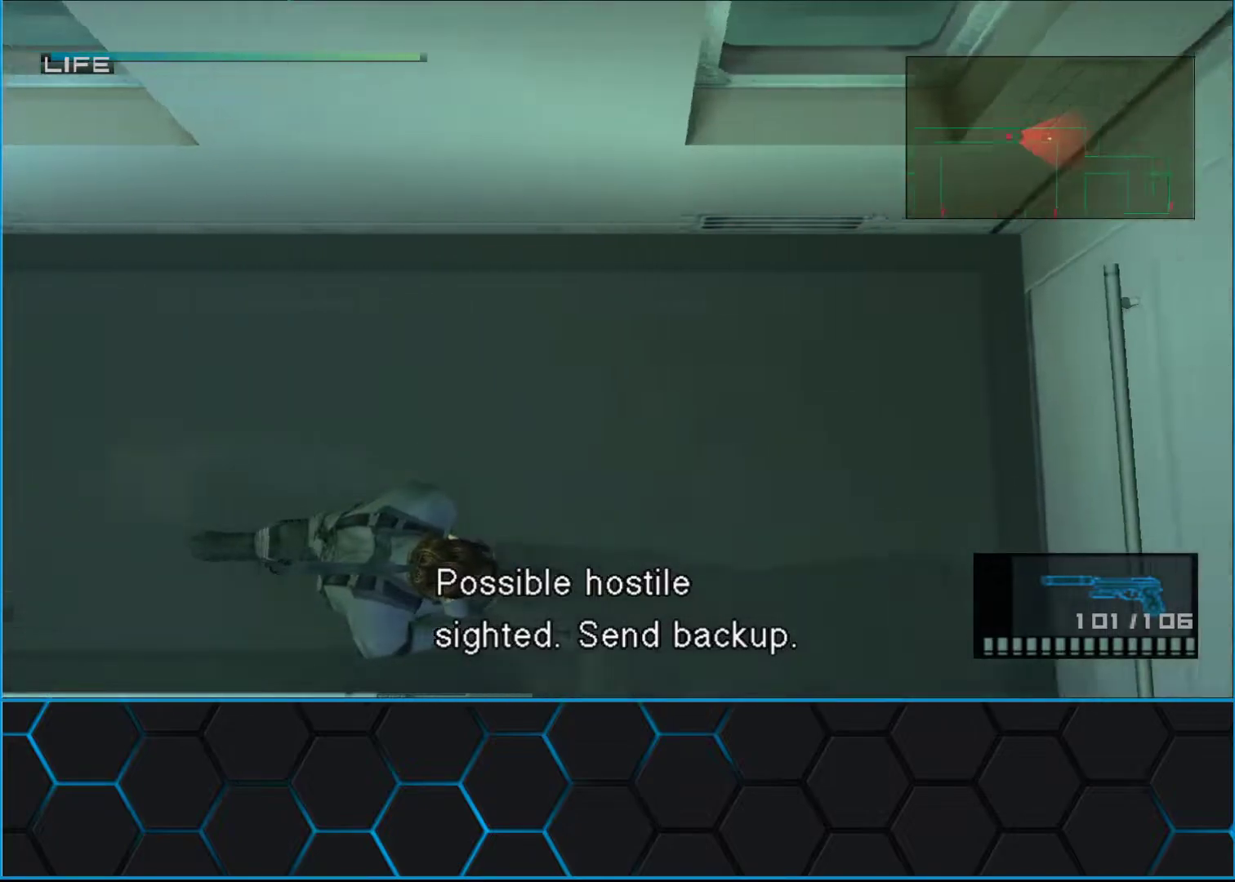
{"buttons": ["L1"], "left_stick": "down", "events": [[217, "left_stick", "down-left"], [367, "left_stick", "down"]]}
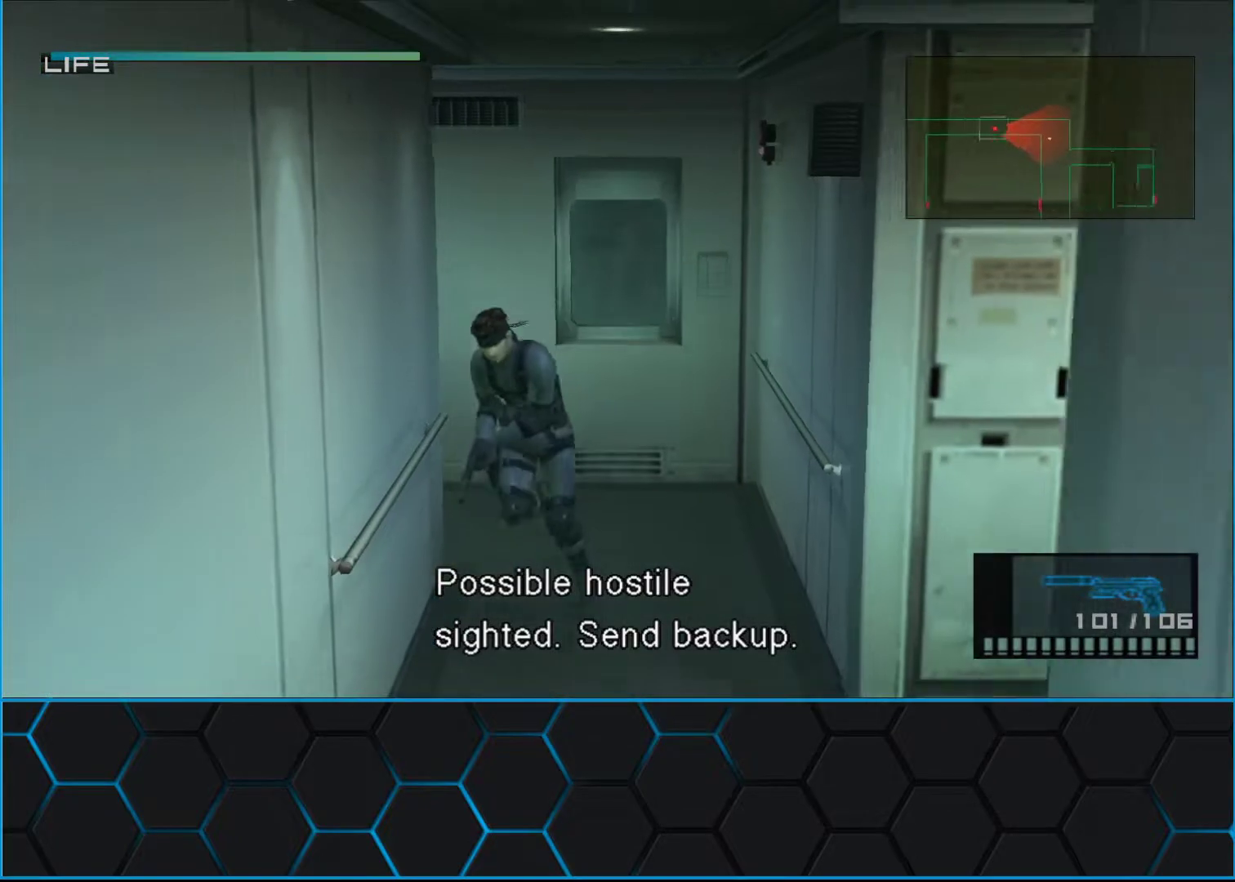
{"buttons": ["L1"], "left_stick": "down", "events": []}
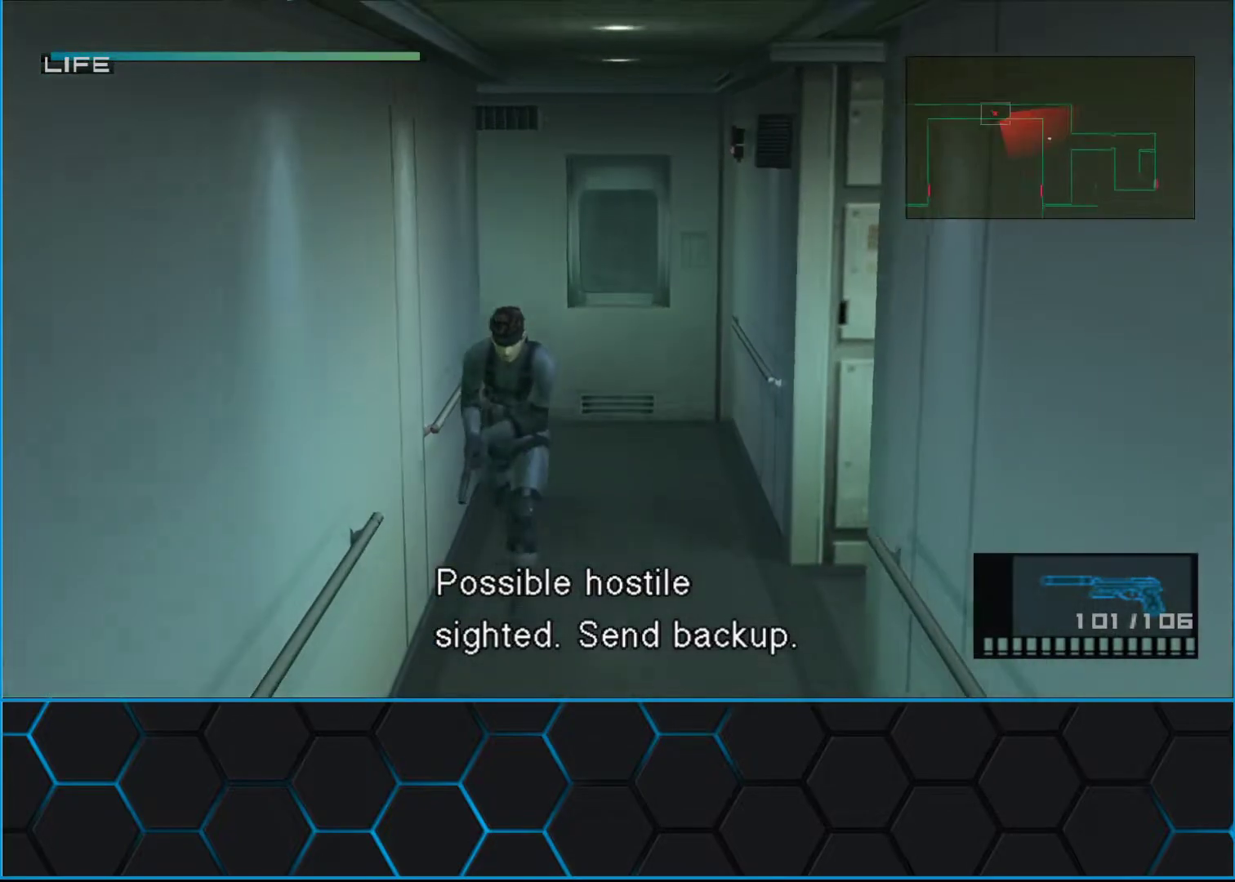
{"buttons": ["L1", "R3"], "left_stick": "down-left", "events": [[117, "R3", "down"], [217, "R3", "up"], [367, "left_stick", "down-left"], [500, "R3", "down"]]}
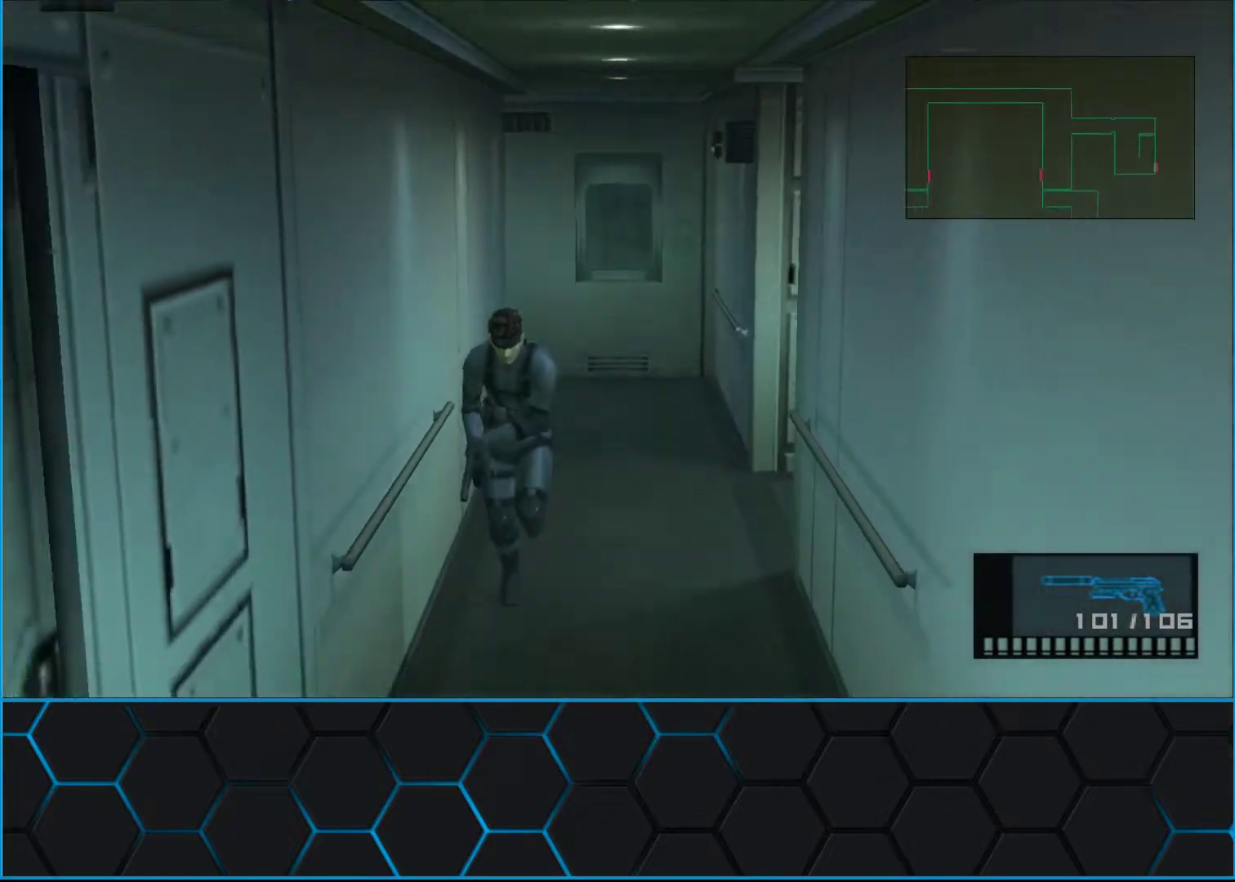
{"buttons": ["L1"], "left_stick": "down-left", "events": [[83, "R3", "up"]]}